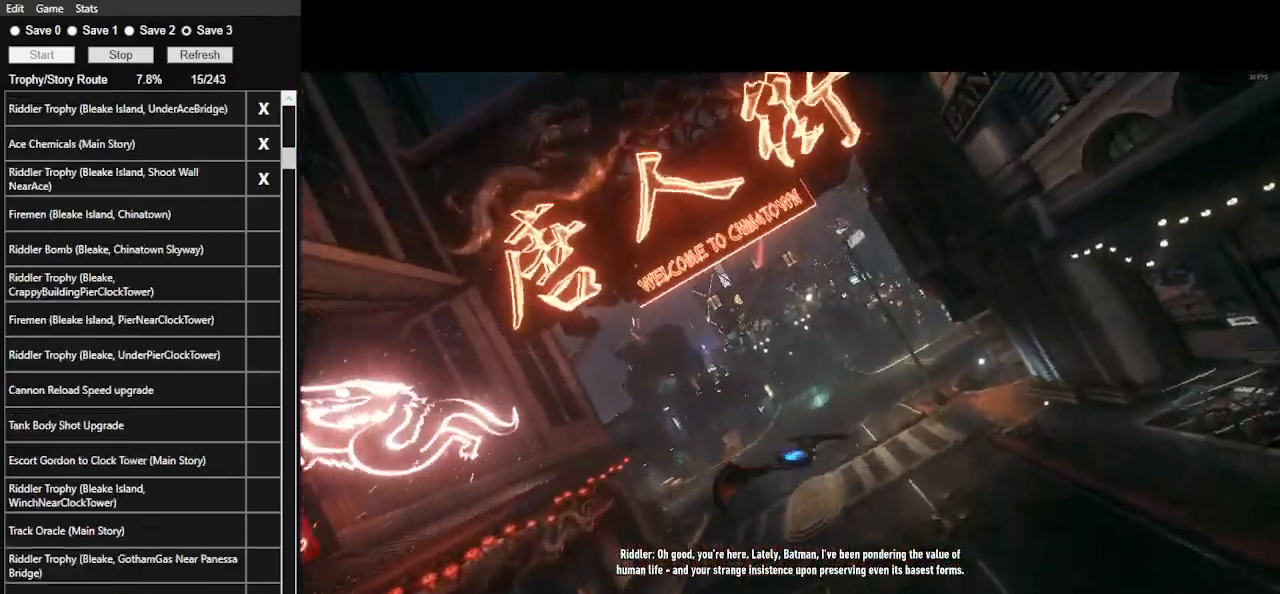
Gameplay with keyboard and mouse; each line is a JSON object with the keys and mouse buttons held at the frame after it. "events" lists presses ("down") and releases ("up") of ".", "/", "0", "1", "2", "3", "4", "5", "6", "7", "8", "9", "a", "alt_l", "alt_r", "b", "backslash", "backspace", "c", "caps_lock", "comma", "ctrl_l", "ctrl_r", "d", "e", "equals", "f", "g", "h", "i", "j", "k", "l", "lbracket", "m", "minus", "n", "o", "p", "q", "quote", "r", "rbracket", "return", "s", "semicolon", "shift_l", "shift_r", "space", "super_l", "super_r", "t", "tab", "tilde", "u", "v", "w", "x", "y", "z", "mouse_left", "mouse_wheel" and "mouse_right" between this image and that frame as [ms after this image, input, new state], when the widget could be followed in between. "mouse_left", "mouse_wheel", "mouse_right" = the "left", "wheel", "right" buttons of the "mouse" list. No other keys are recorded. "wheel" means that the mouse wheel is clicked or scrolled. Not read: mouse_move.
{"keys": [], "mouse": ["left"], "events": []}
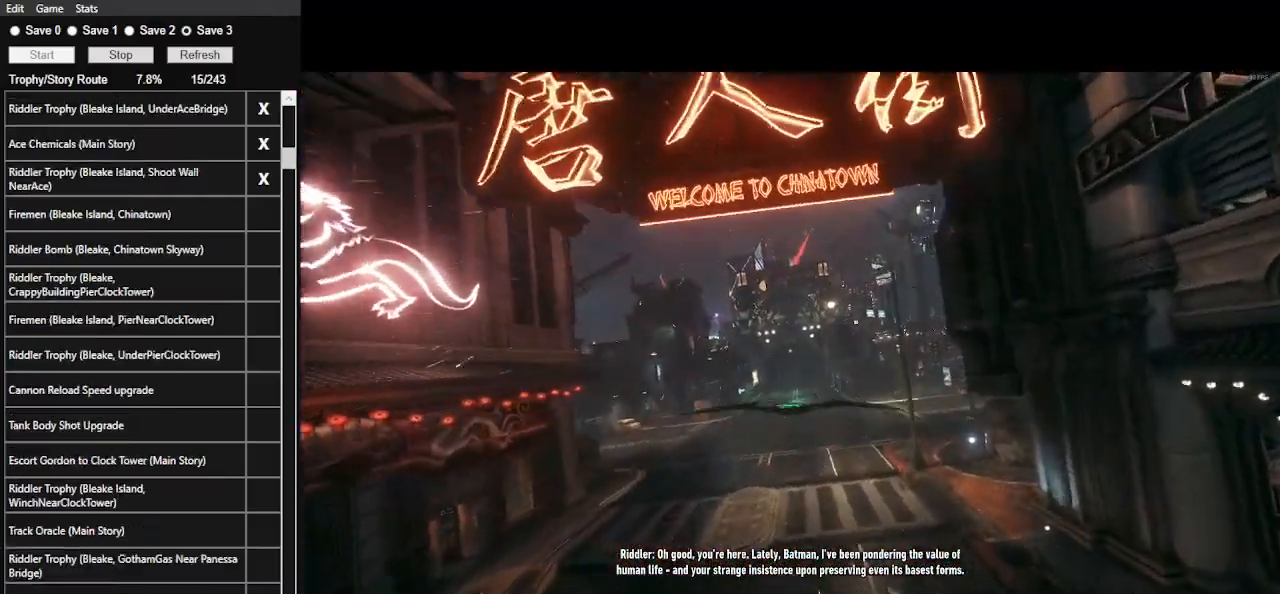
{"keys": [], "mouse": ["left"], "events": []}
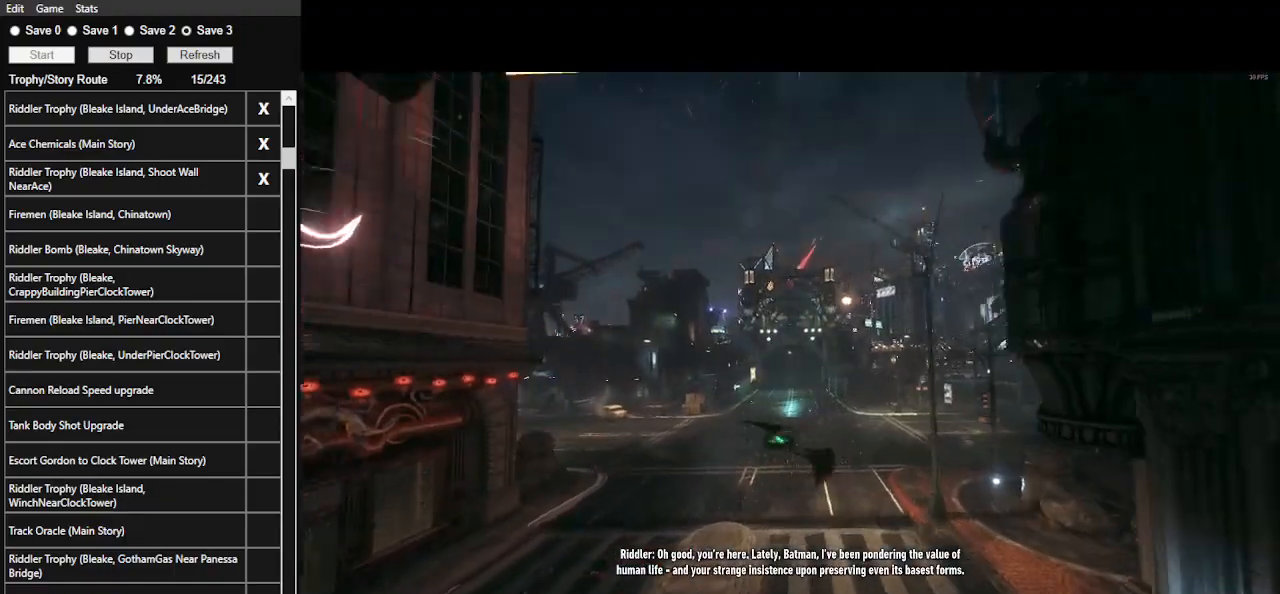
{"keys": [], "mouse": ["left"], "events": []}
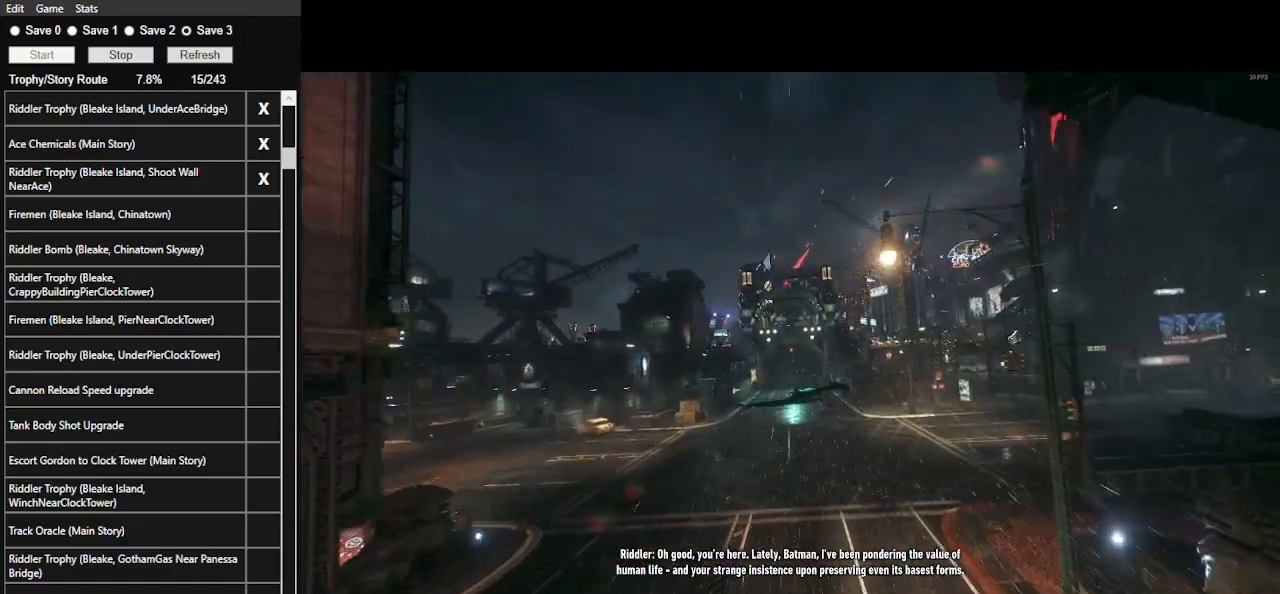
{"keys": [], "mouse": [], "events": [[33, "mouse_left", "up"], [100, "mouse_right", "down"], [167, "mouse_left", "down"], [400, "mouse_left", "up"], [500, "mouse_right", "up"]]}
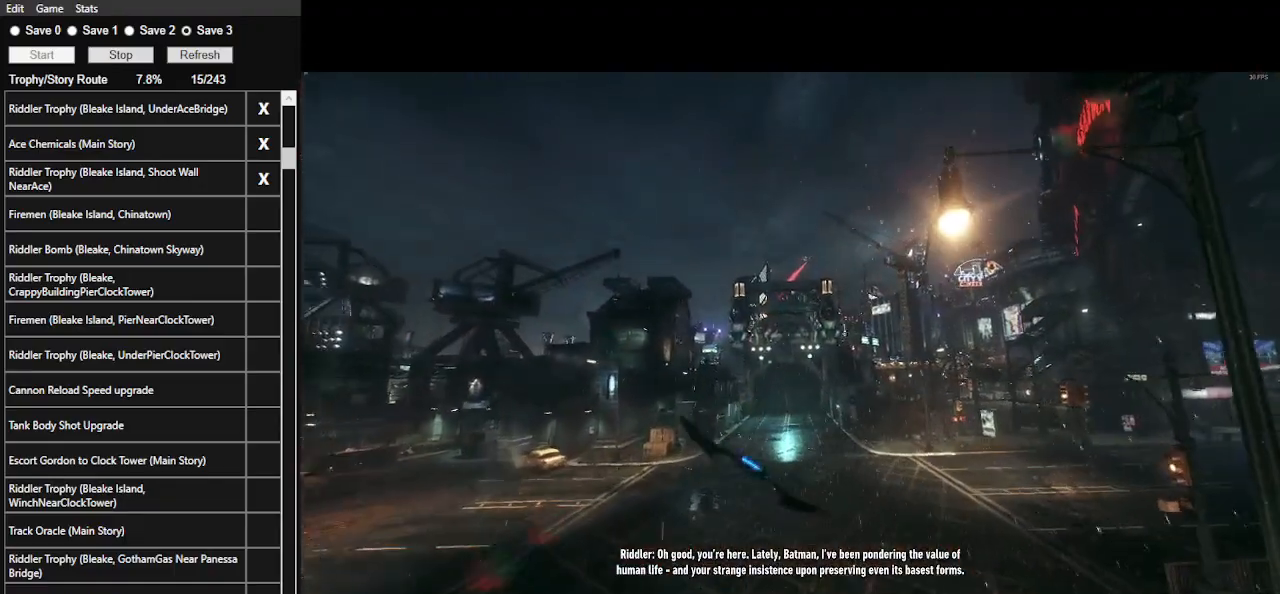
{"keys": [], "mouse": [], "events": []}
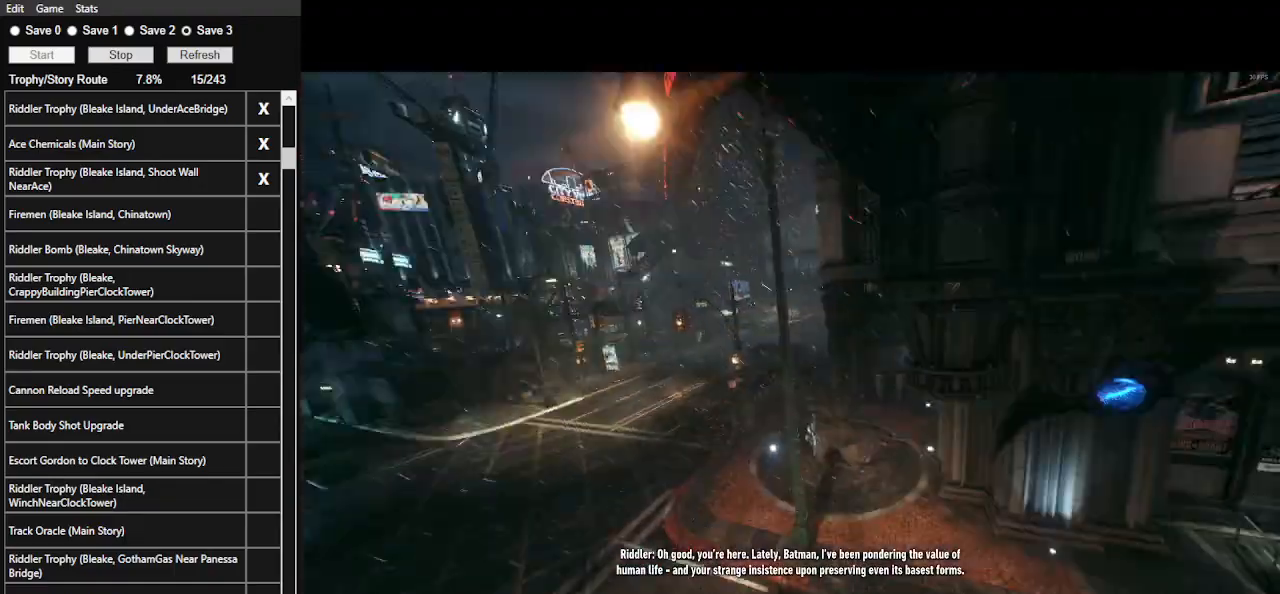
{"keys": [], "mouse": [], "events": []}
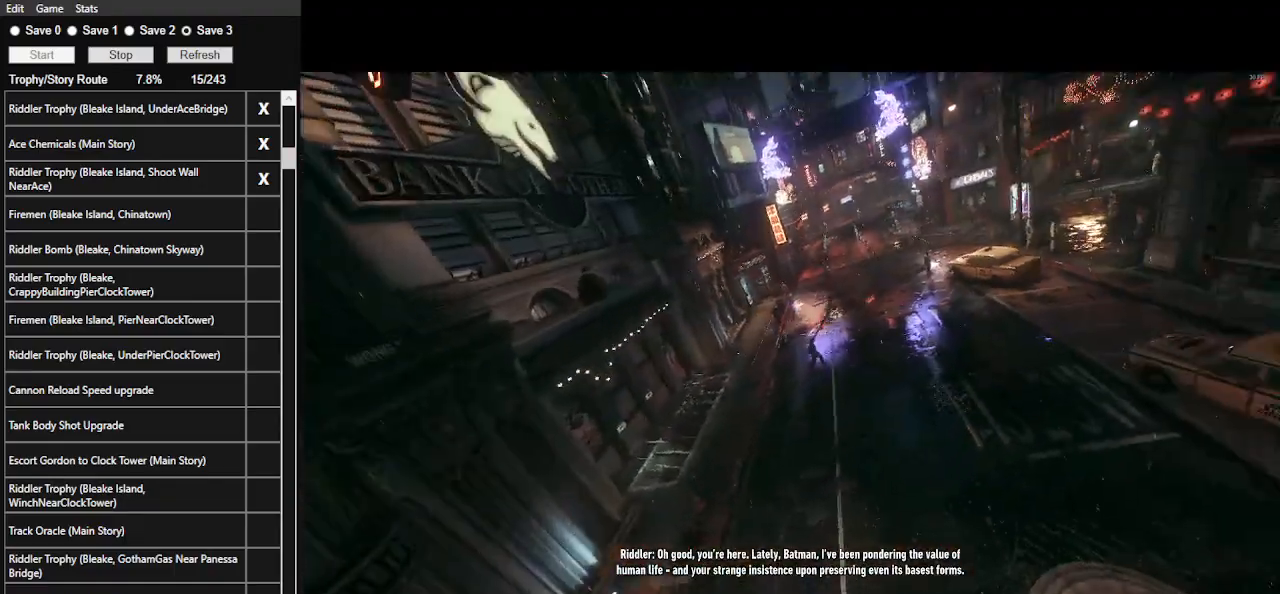
{"keys": [], "mouse": ["left"], "events": [[367, "mouse_left", "down"]]}
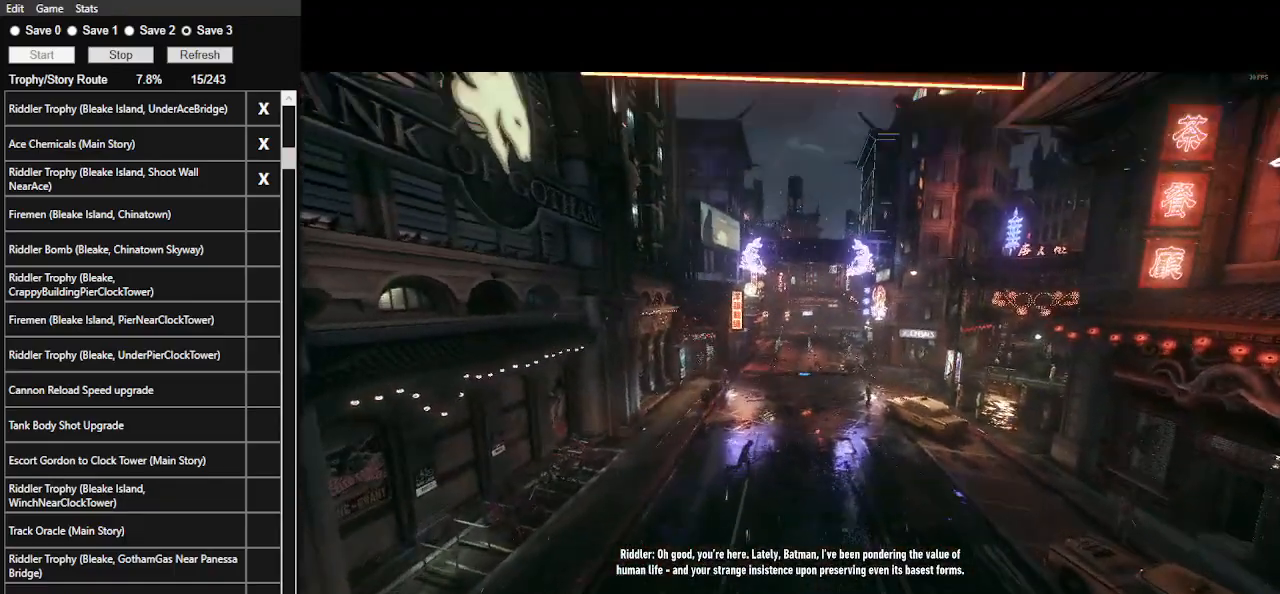
{"keys": [], "mouse": ["left"], "events": []}
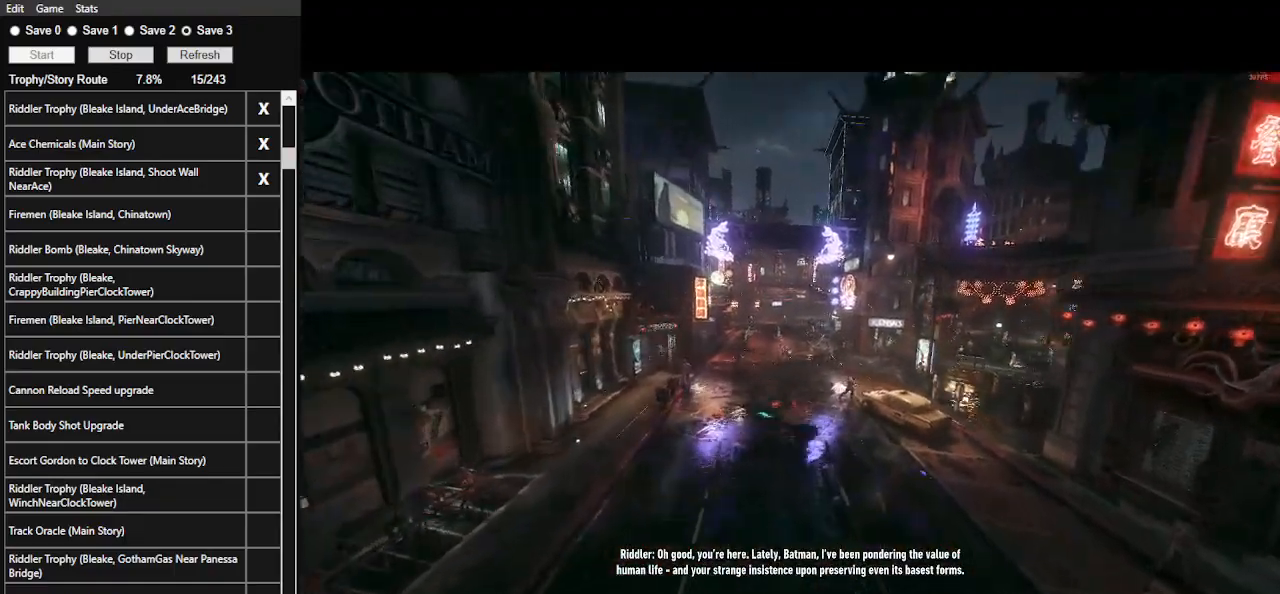
{"keys": [], "mouse": ["left"], "events": []}
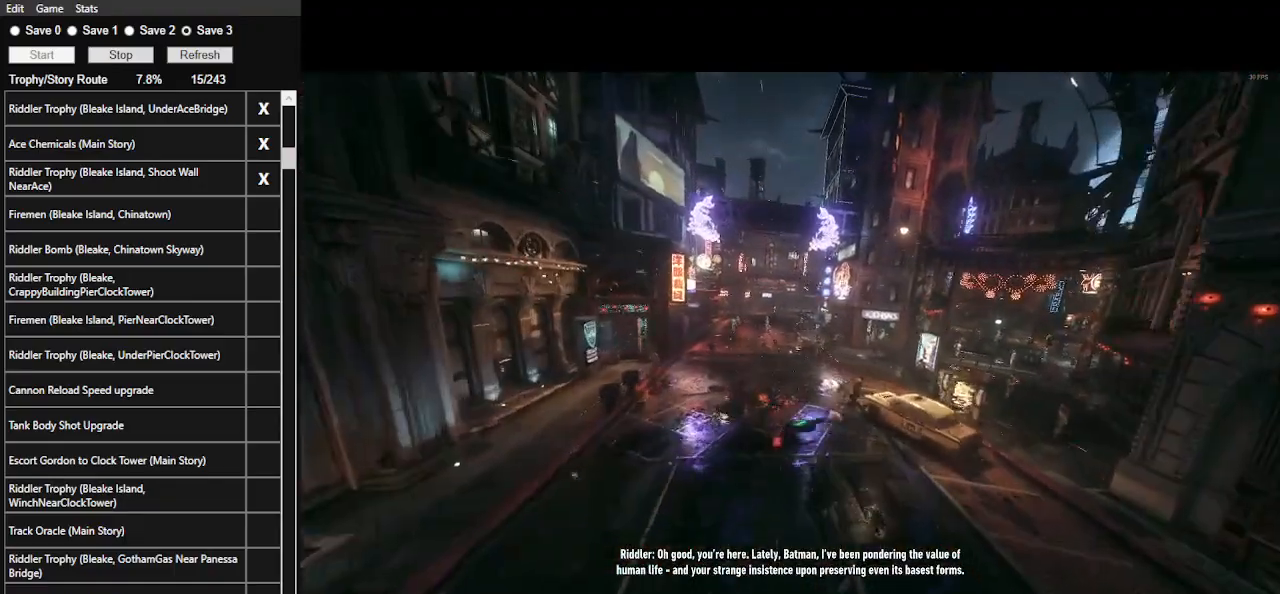
{"keys": [], "mouse": ["left"], "events": []}
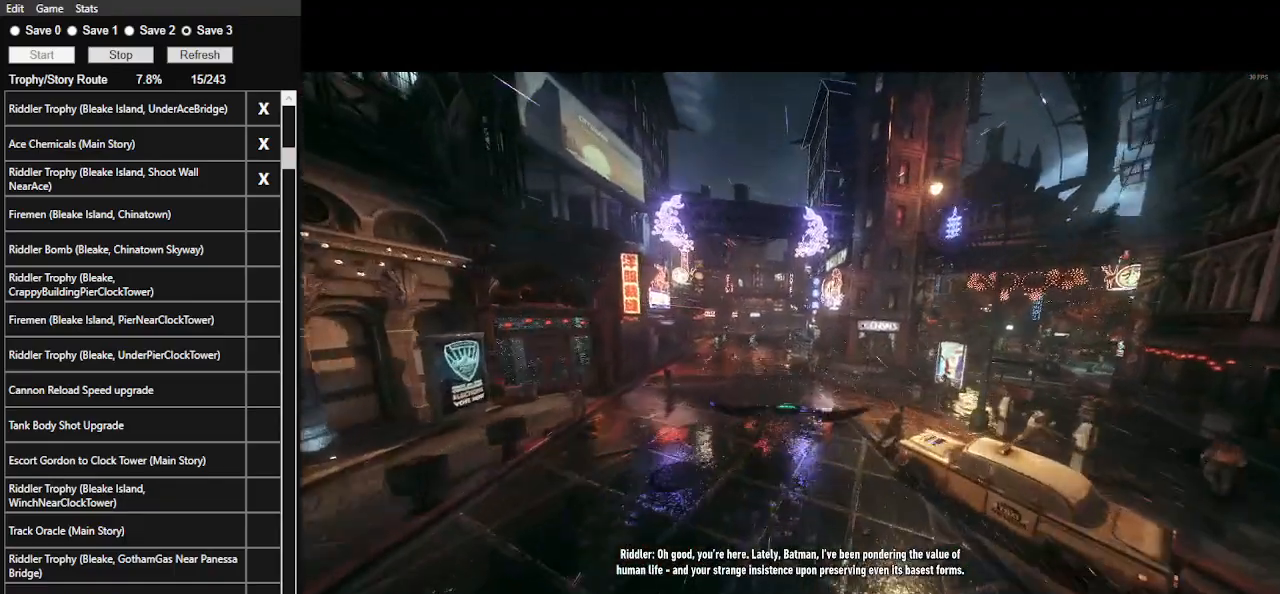
{"keys": [], "mouse": ["left"], "events": []}
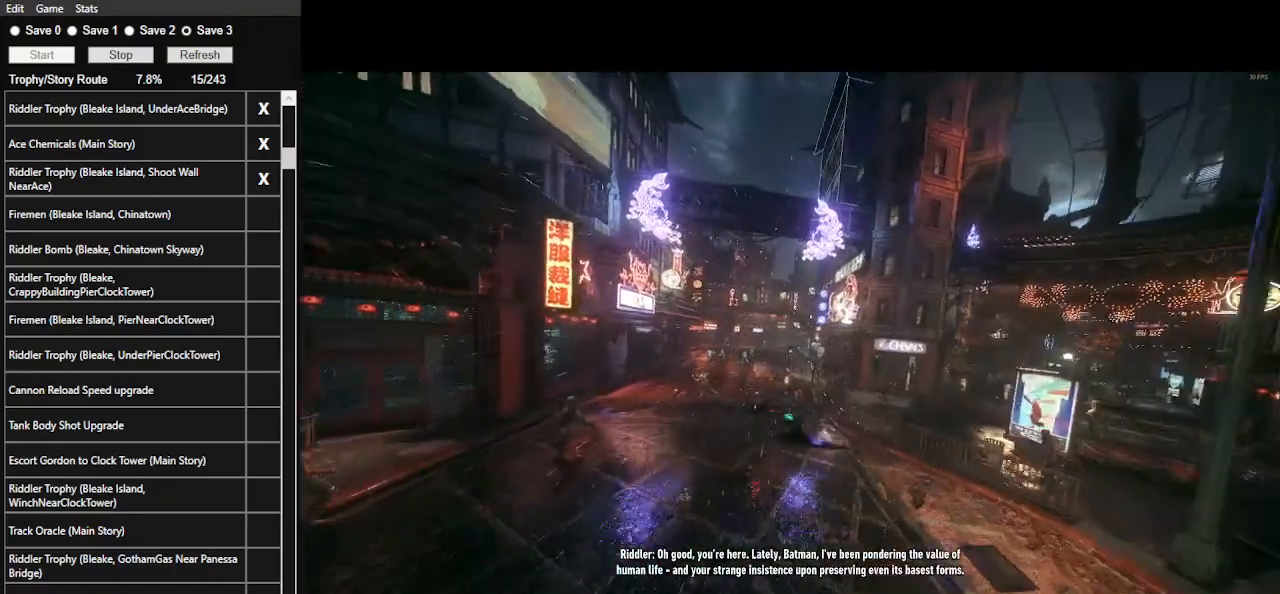
{"keys": [], "mouse": ["left"], "events": []}
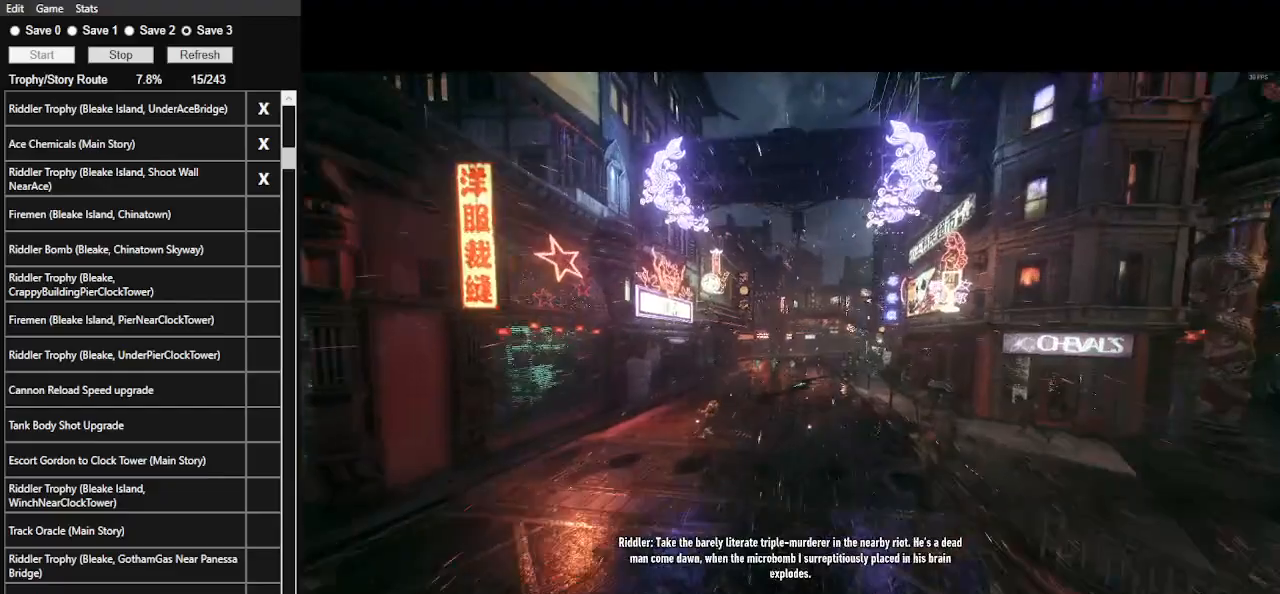
{"keys": [], "mouse": ["left"], "events": []}
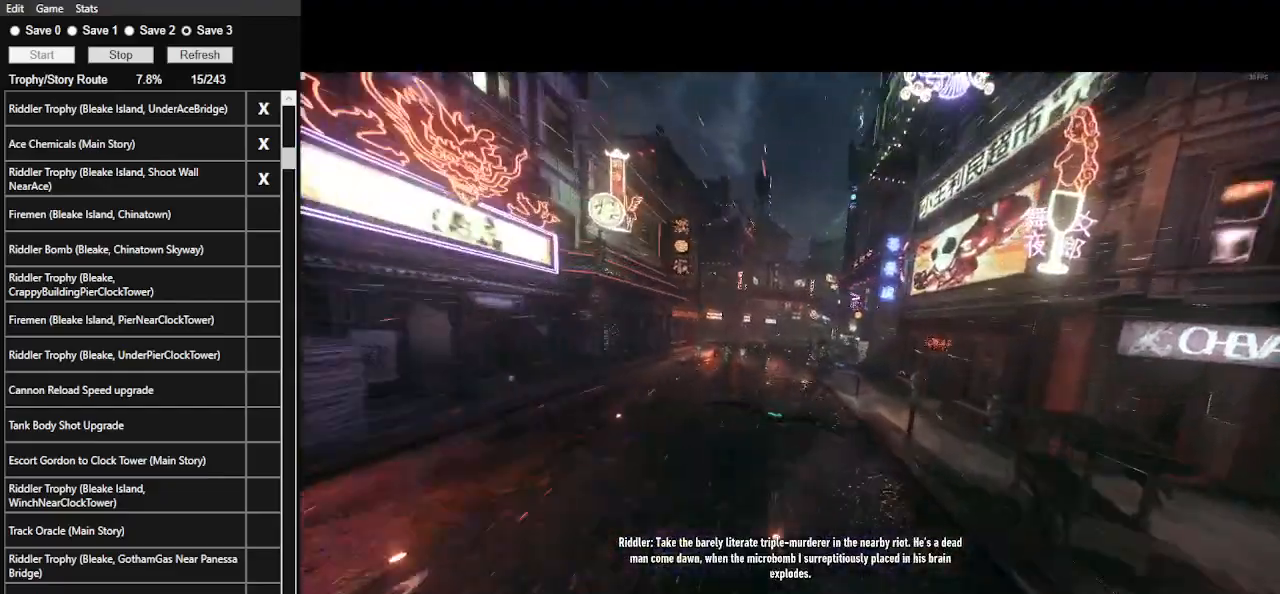
{"keys": [], "mouse": ["left"], "events": []}
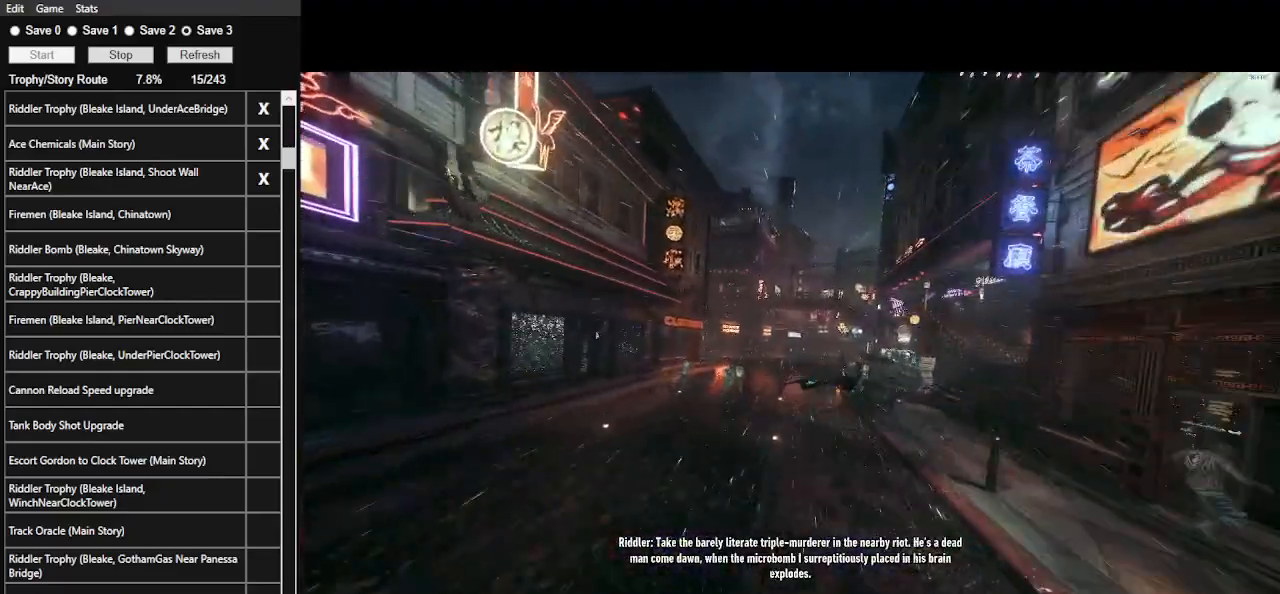
{"keys": [], "mouse": [], "events": [[300, "mouse_left", "up"]]}
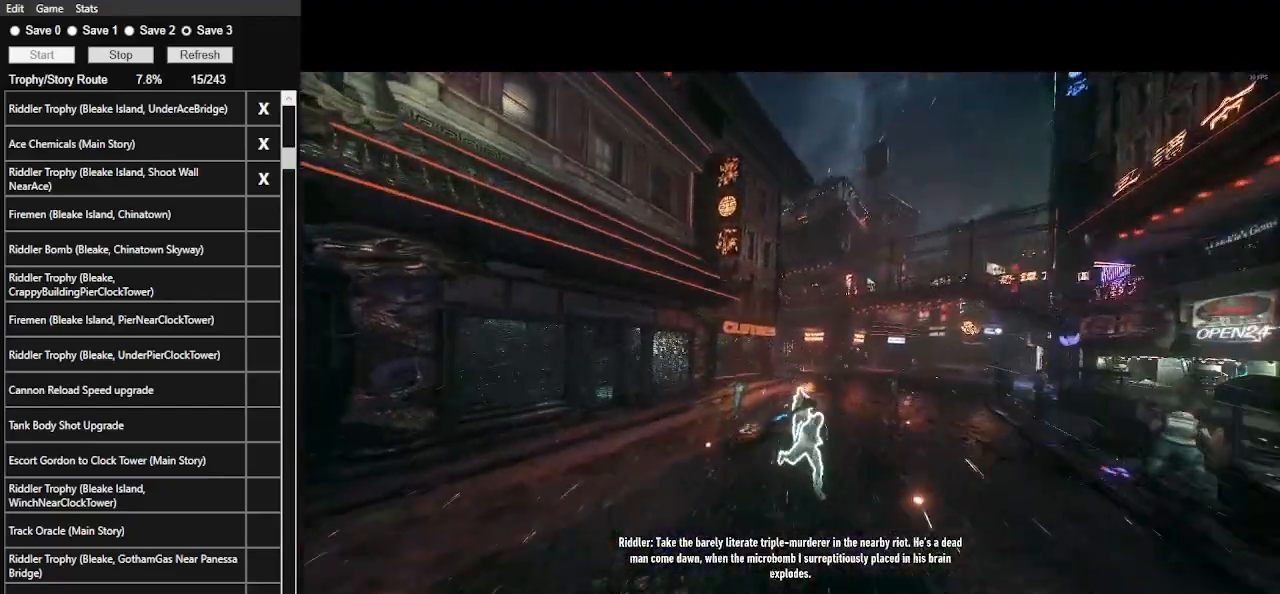
{"keys": [], "mouse": [], "events": [[100, "mouse_left", "down"], [267, "mouse_left", "up"]]}
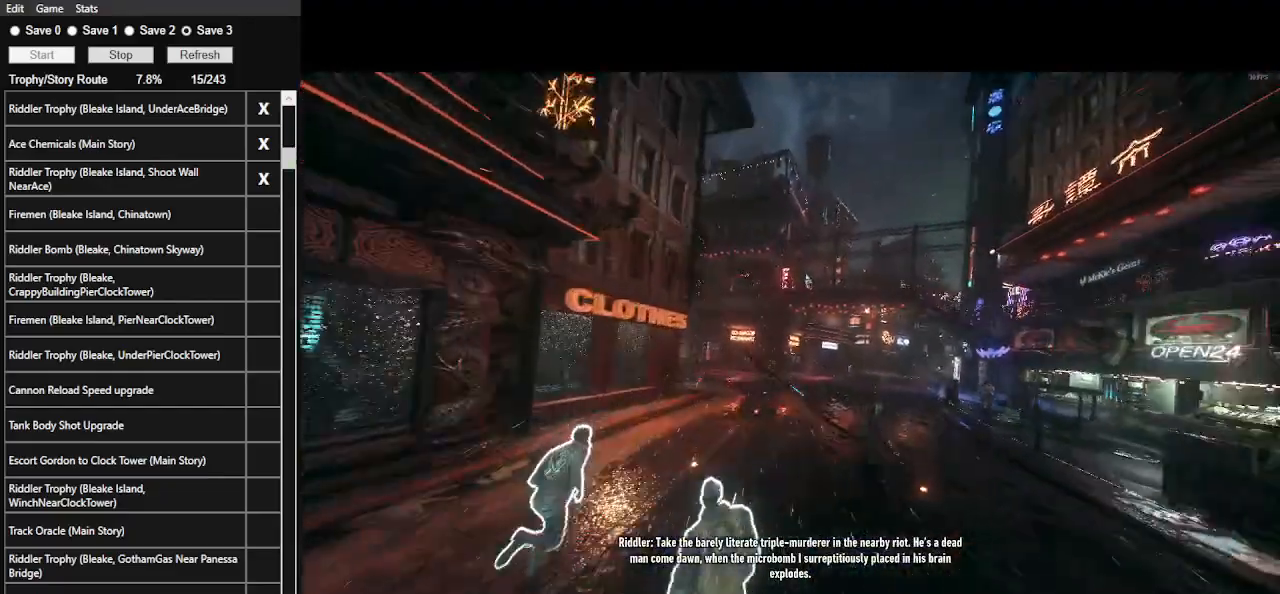
{"keys": [], "mouse": ["left"], "events": [[300, "mouse_left", "down"]]}
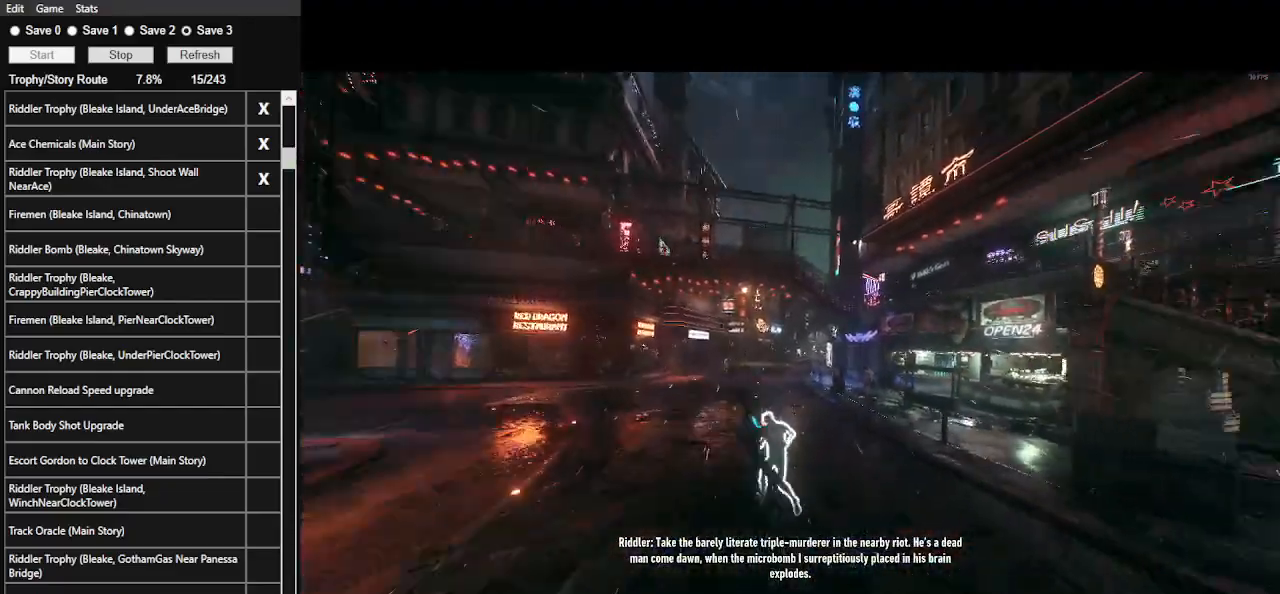
{"keys": [], "mouse": ["left"], "events": []}
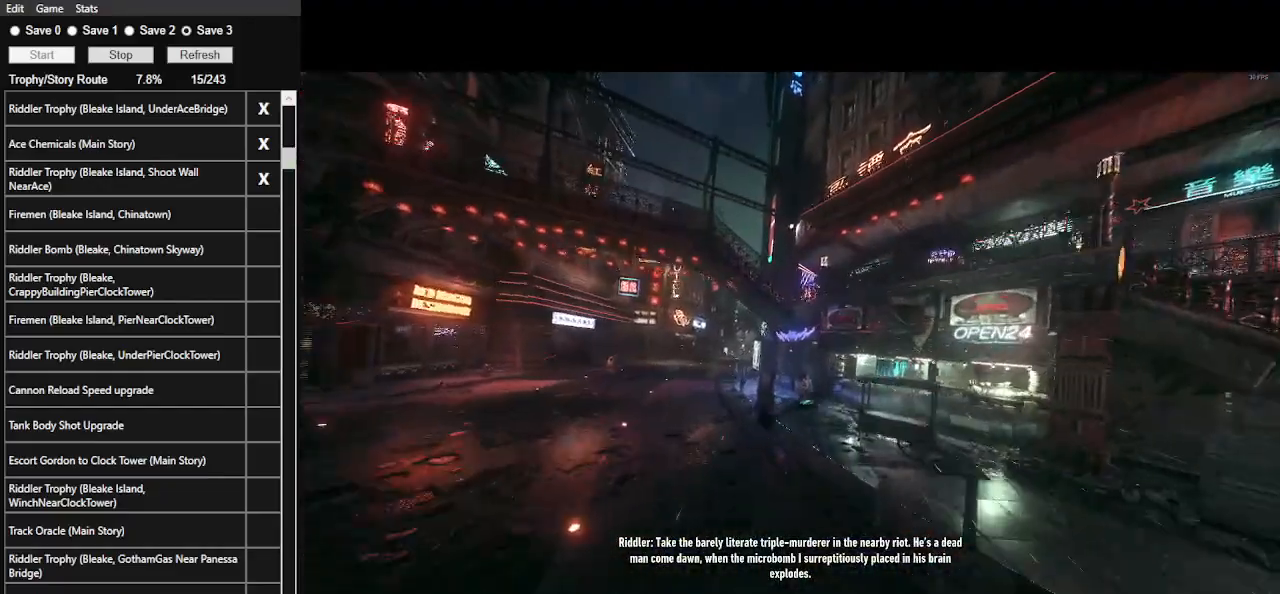
{"keys": [], "mouse": ["left"], "events": []}
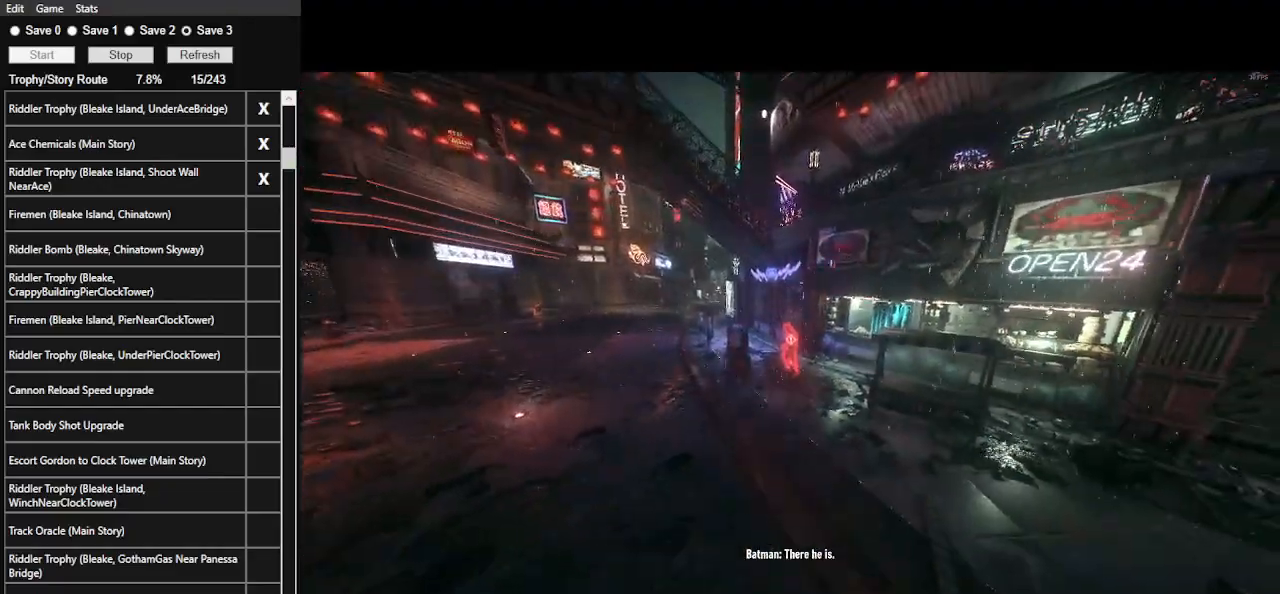
{"keys": [], "mouse": [], "events": [[33, "mouse_left", "up"]]}
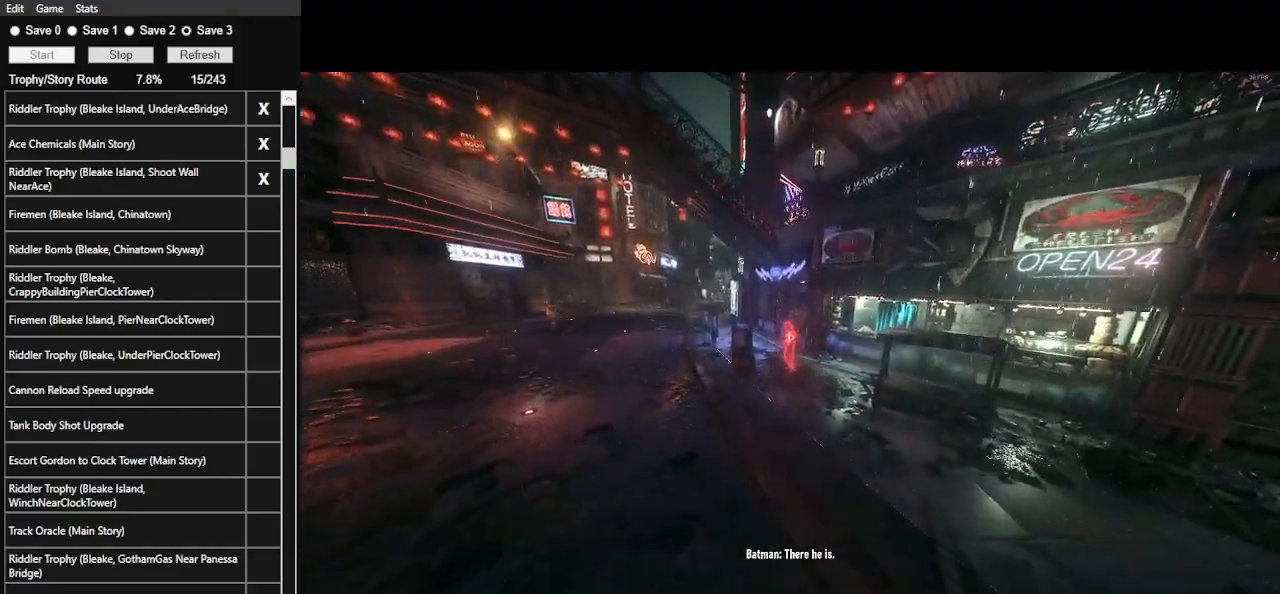
{"keys": [], "mouse": [], "events": [[267, "space", "down"], [400, "space", "up"]]}